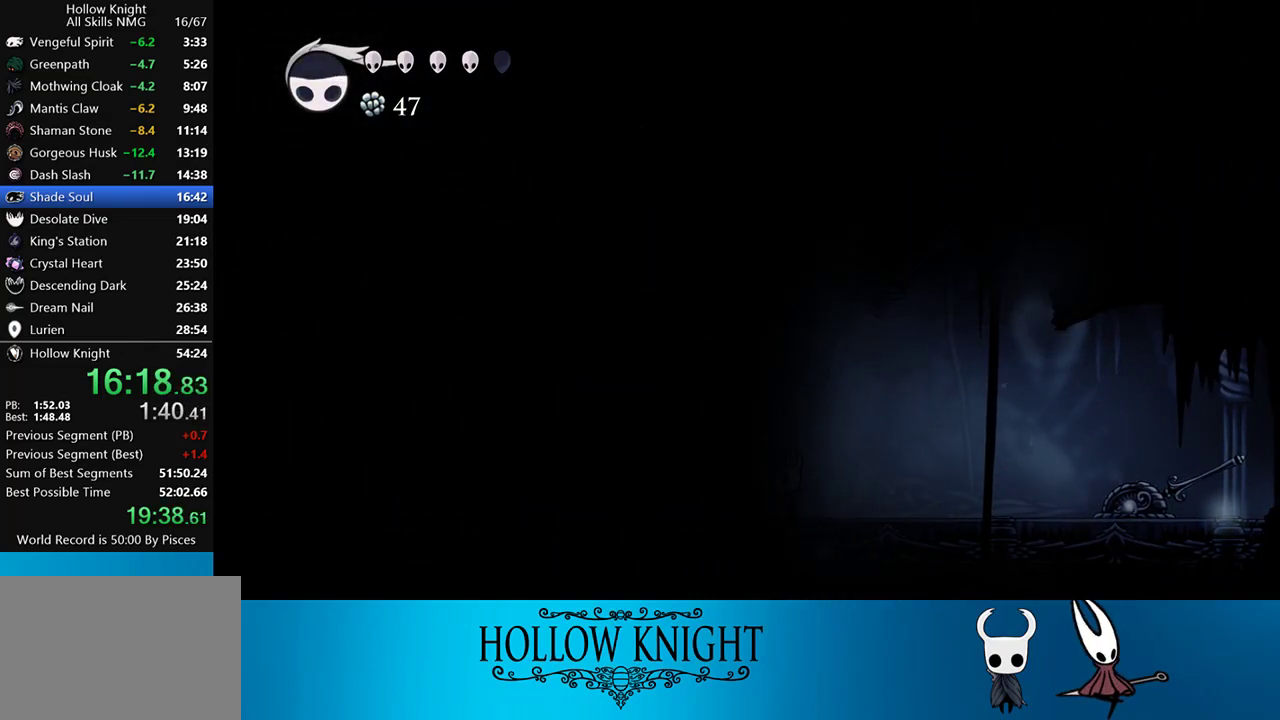
Gameplay with a controller (PlayStation layout); each line is a JSON object with the inputs held at the frame after it. "events" lists button and stick changes between this image and that frame as [ms after this image, input, new state], when the widget could be followed in between. Not read: L3 R3 left_stick right_stick.
{"buttons": [], "events": []}
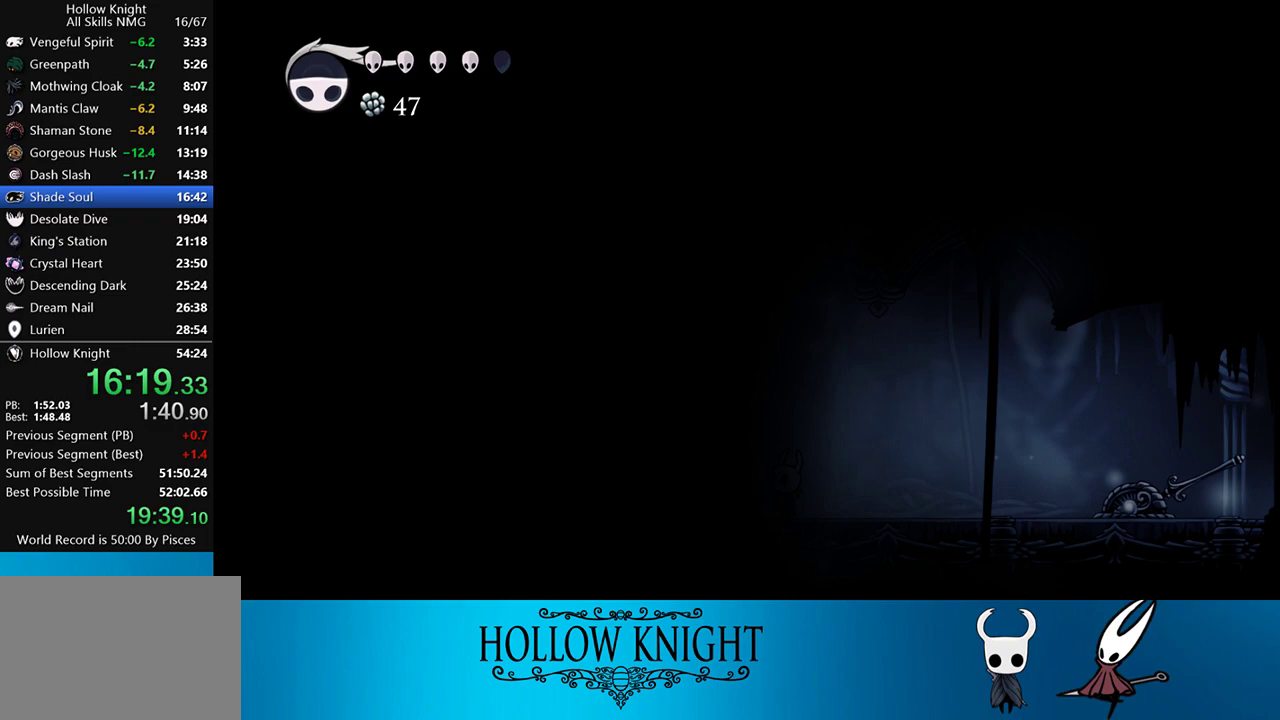
{"buttons": [], "events": []}
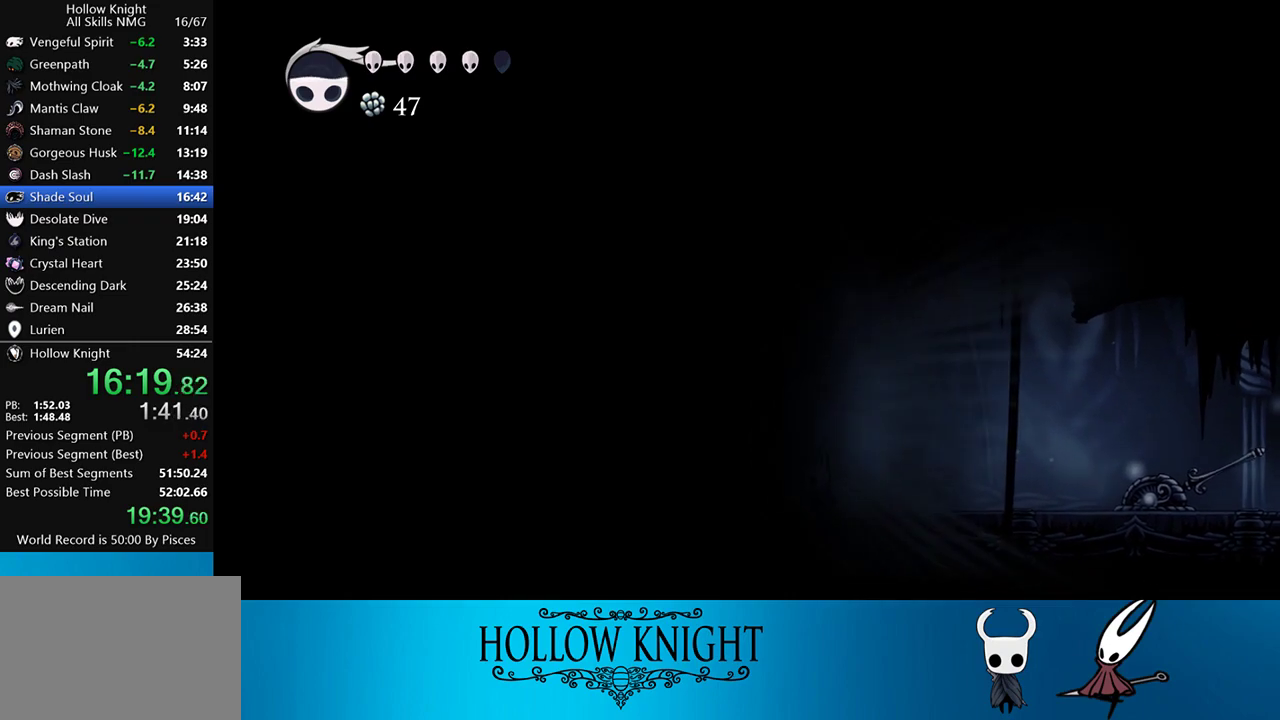
{"buttons": [], "events": [[150, "CROSS", "down"], [283, "CROSS", "up"], [317, "CROSS", "down"], [450, "CROSS", "up"]]}
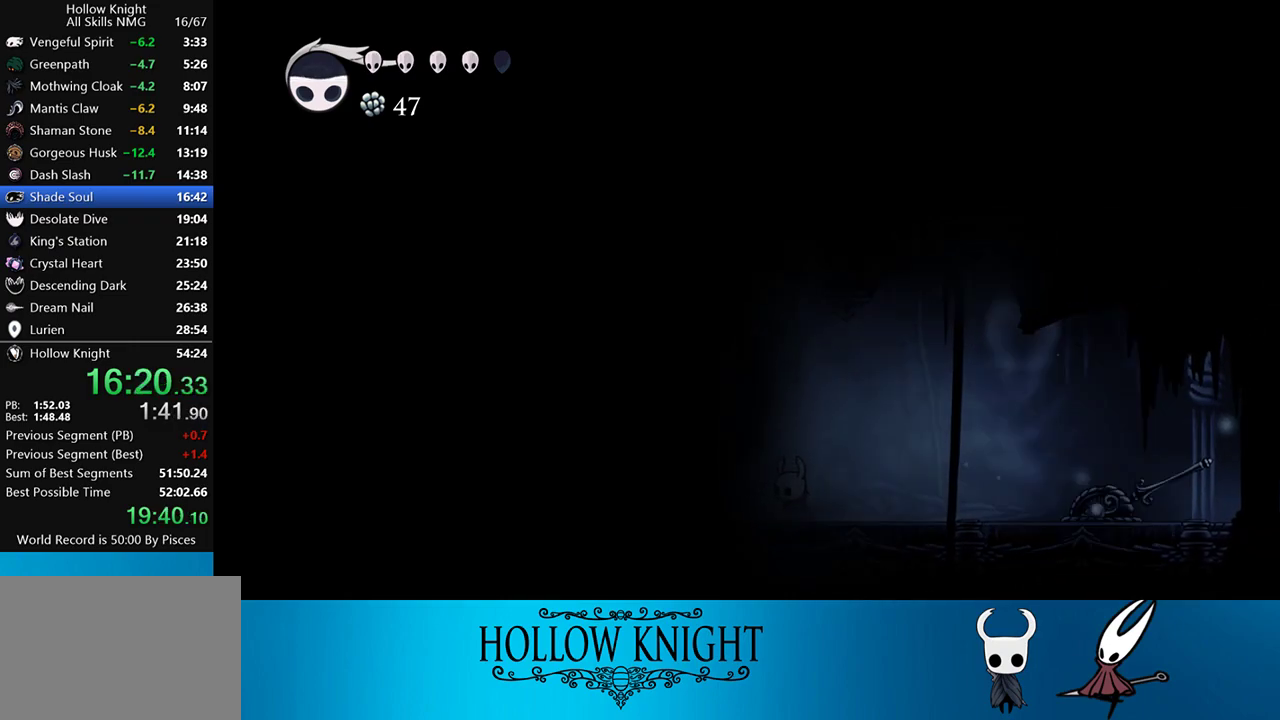
{"buttons": [], "events": [[17, "CROSS", "down"], [117, "CROSS", "up"], [183, "CROSS", "down"], [283, "CROSS", "up"], [350, "CROSS", "down"], [483, "CROSS", "up"]]}
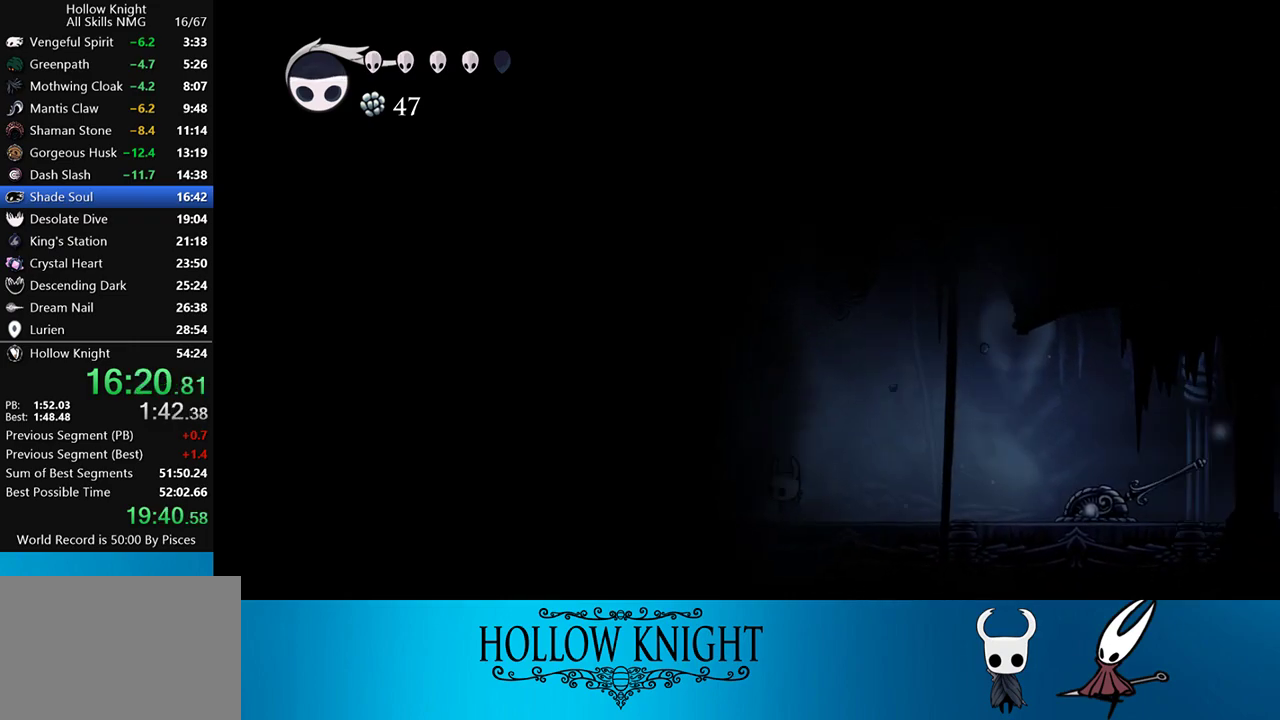
{"buttons": ["CROSS"], "events": [[17, "CROSS", "down"], [183, "CROSS", "up"], [250, "CROSS", "down"], [333, "CROSS", "up"], [417, "CROSS", "down"]]}
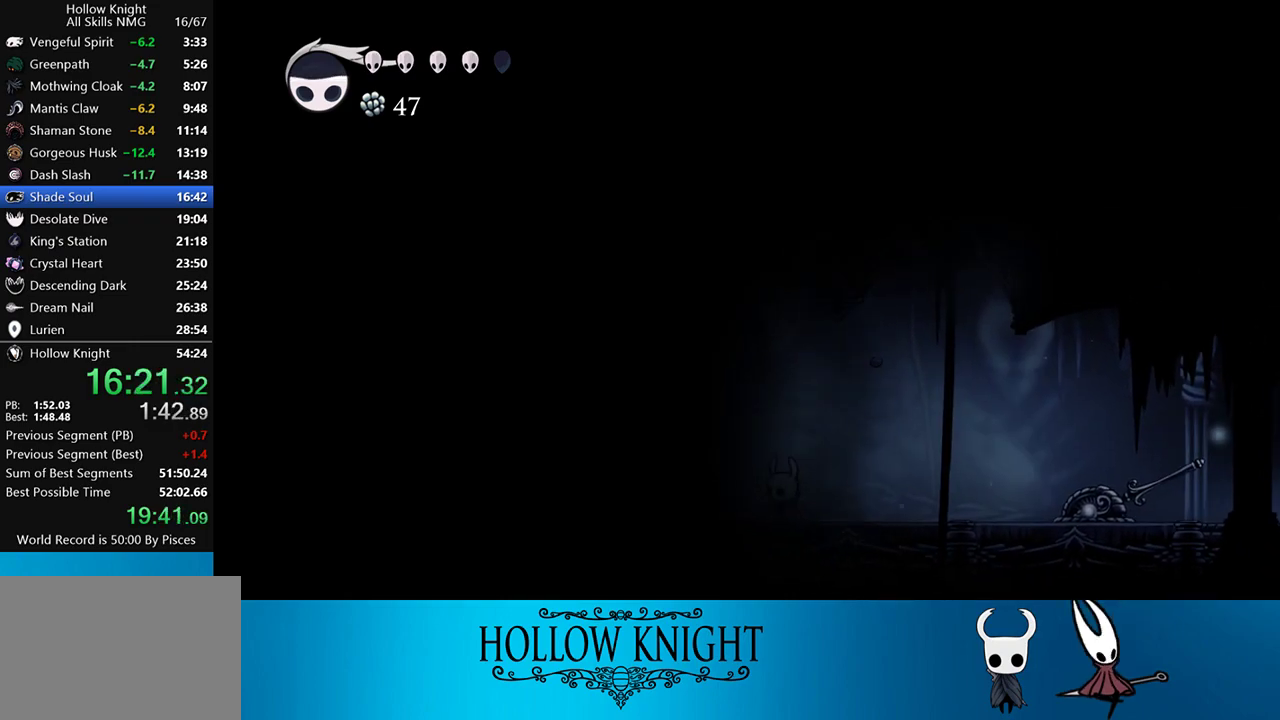
{"buttons": ["CROSS"], "events": [[50, "CROSS", "up"], [117, "CROSS", "down"], [217, "CROSS", "up"], [283, "CROSS", "down"], [417, "CROSS", "up"], [483, "CROSS", "down"]]}
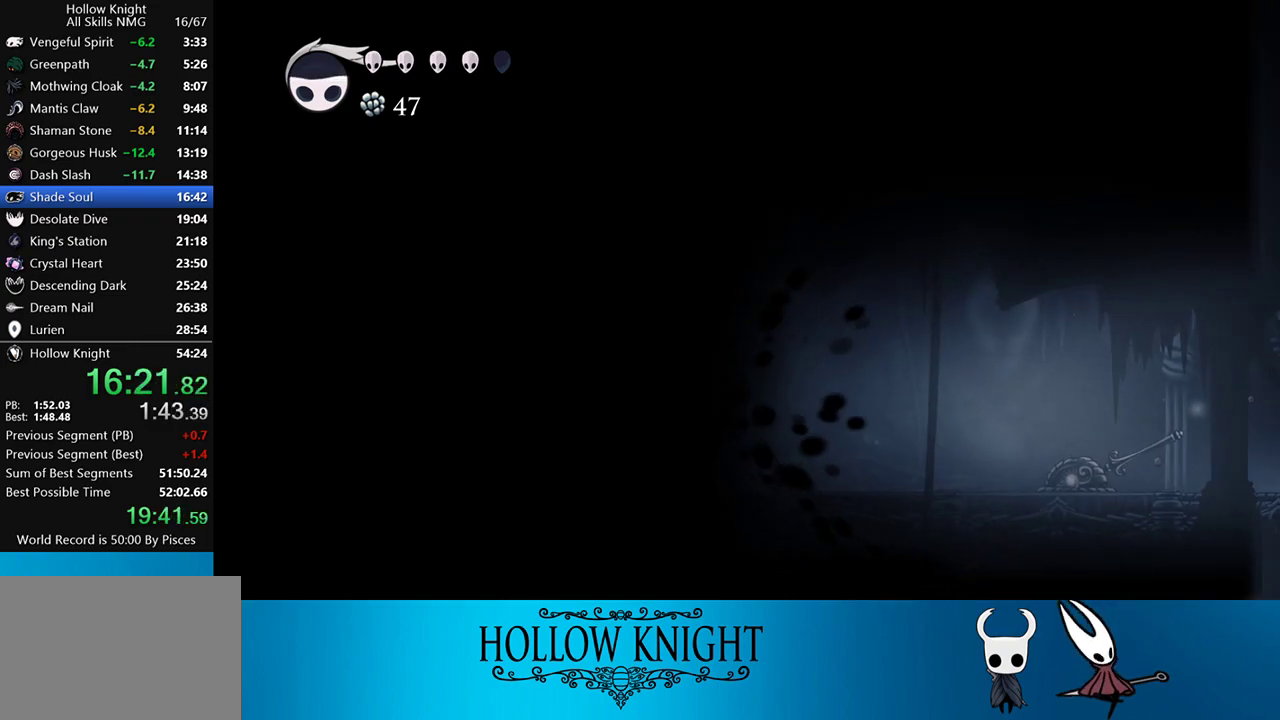
{"buttons": [], "events": [[83, "CROSS", "up"], [150, "CROSS", "down"], [283, "CROSS", "up"], [350, "CROSS", "down"], [450, "CROSS", "up"]]}
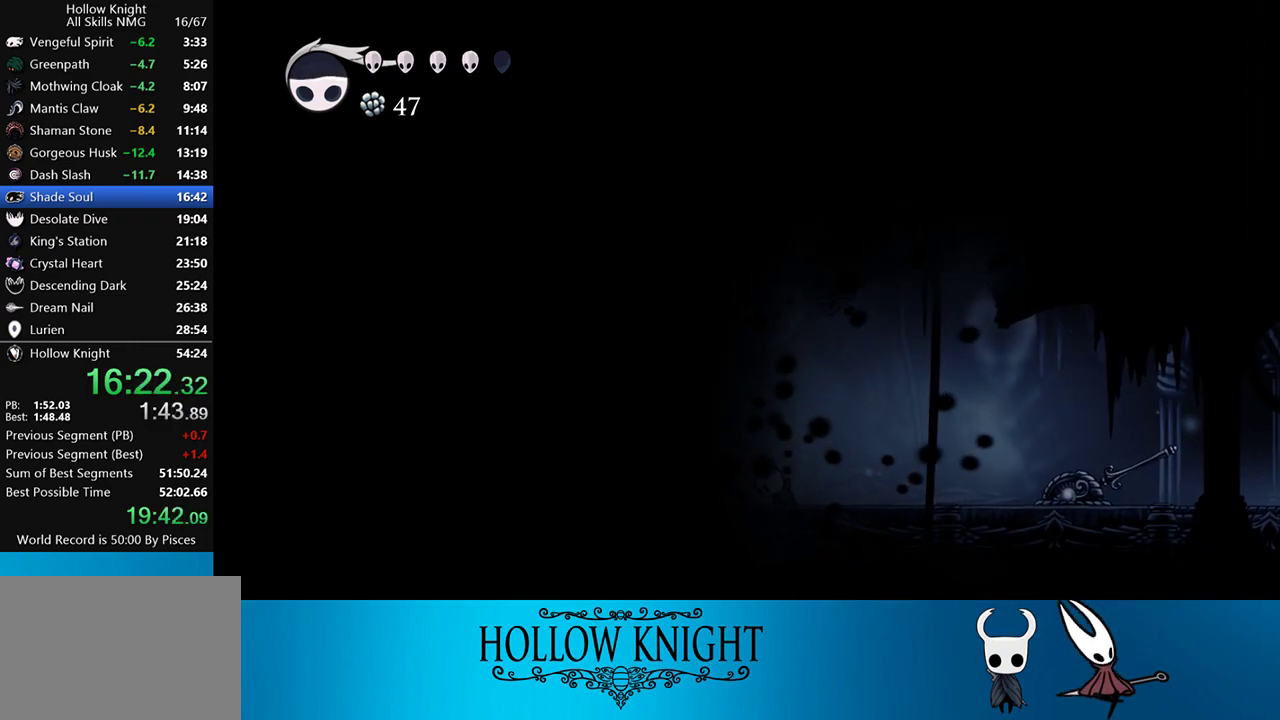
{"buttons": ["CROSS"], "events": [[17, "CROSS", "down"], [117, "CROSS", "up"], [183, "CROSS", "down"], [317, "CROSS", "up"], [417, "CROSS", "down"]]}
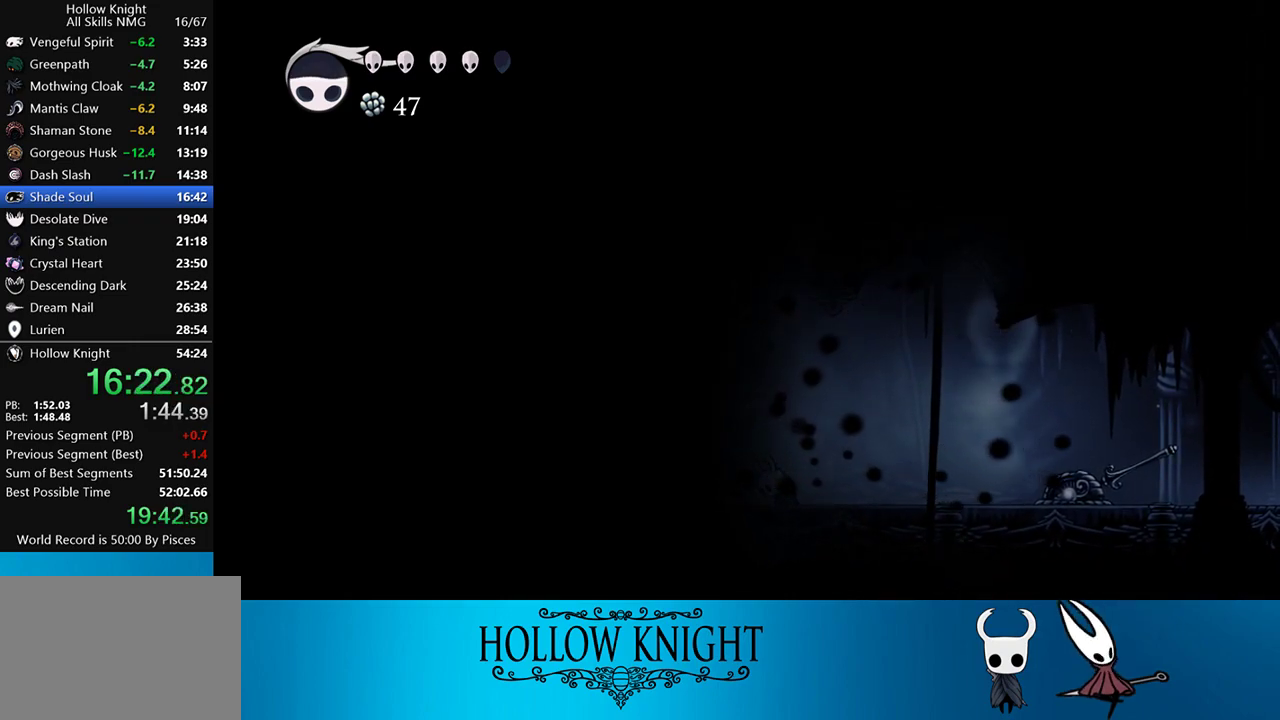
{"buttons": [], "events": [[17, "CROSS", "up"], [83, "CROSS", "down"], [217, "CROSS", "up"], [317, "CROSS", "down"], [433, "CROSS", "up"]]}
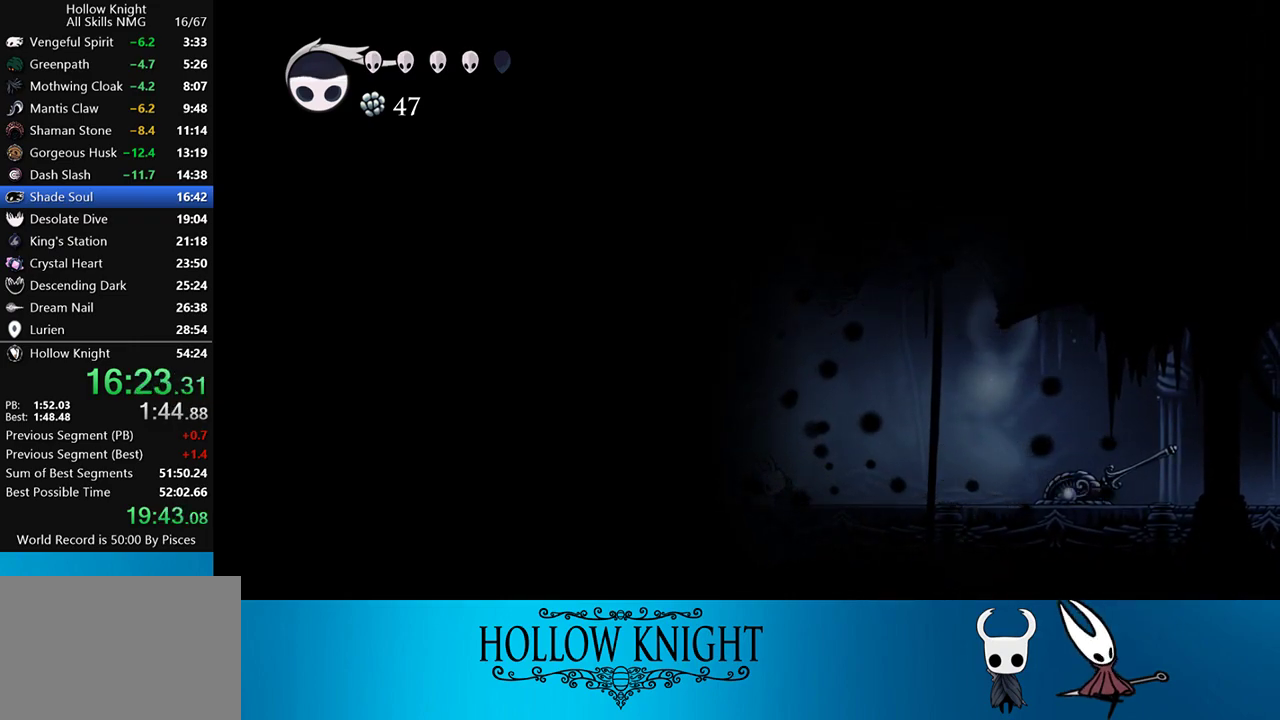
{"buttons": ["CROSS"], "events": [[17, "CROSS", "down"], [133, "CROSS", "up"], [250, "CROSS", "down"], [383, "CROSS", "up"], [450, "CROSS", "down"]]}
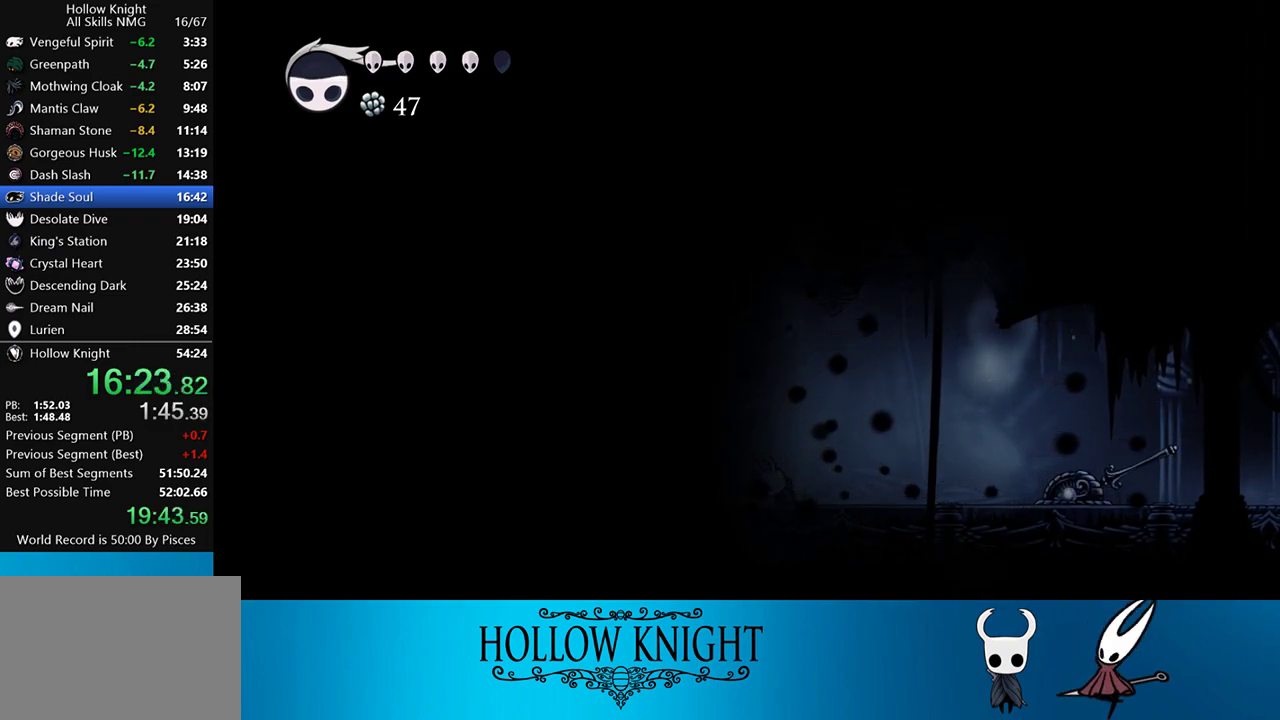
{"buttons": [], "events": [[83, "CROSS", "up"], [150, "CROSS", "down"], [283, "CROSS", "up"], [367, "CROSS", "down"], [450, "CROSS", "up"]]}
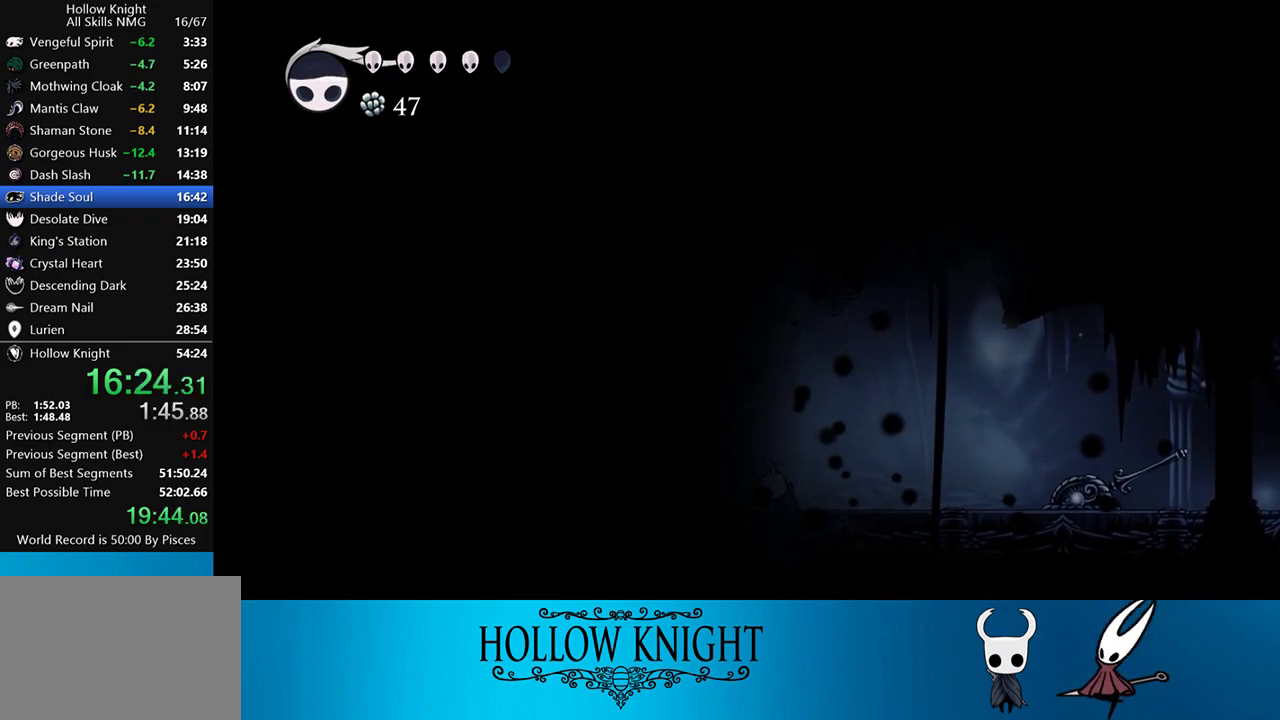
{"buttons": ["CROSS"], "events": [[33, "CROSS", "down"], [183, "CROSS", "up"], [250, "CROSS", "down"], [350, "CROSS", "up"], [450, "CROSS", "down"]]}
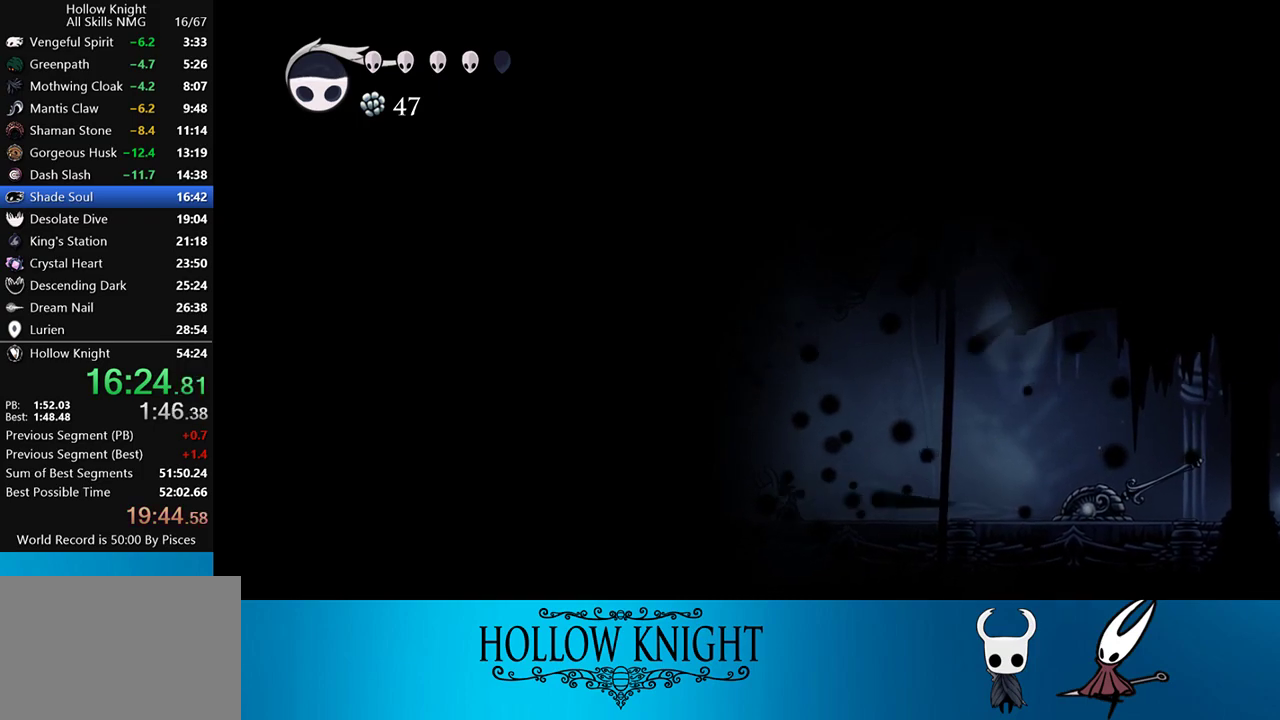
{"buttons": ["CROSS"], "events": [[17, "CROSS", "up"], [83, "CROSS", "down"], [217, "CROSS", "up"], [283, "CROSS", "down"], [383, "CROSS", "up"], [483, "CROSS", "down"]]}
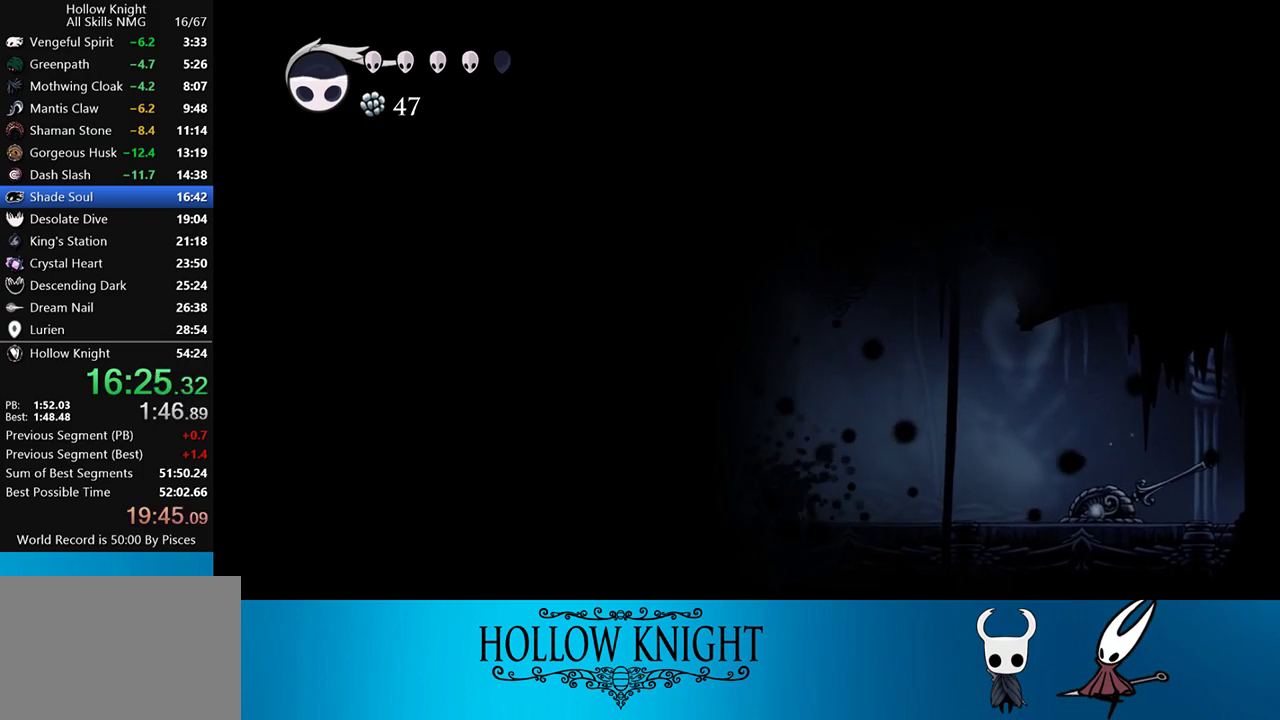
{"buttons": [], "events": [[83, "CROSS", "up"], [150, "CROSS", "down"], [283, "CROSS", "up"], [300, "CROSS", "down"], [483, "CROSS", "up"]]}
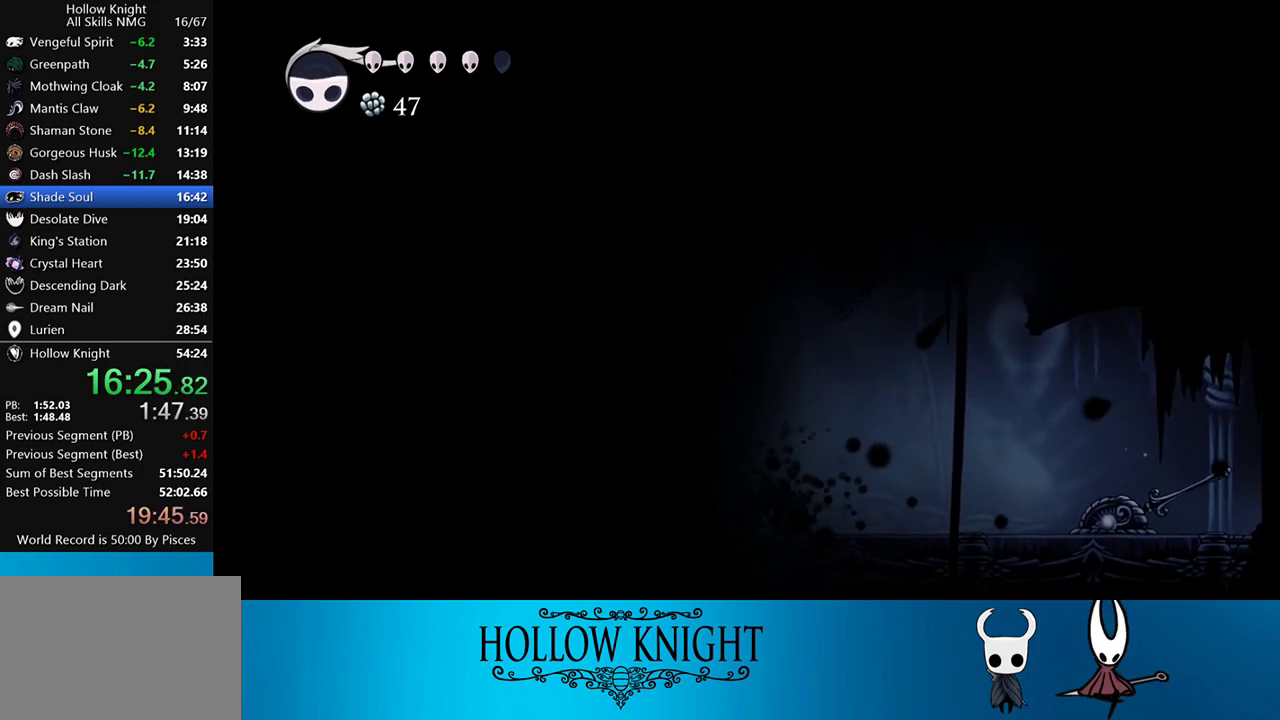
{"buttons": [], "events": [[50, "CROSS", "down"], [150, "CROSS", "up"], [217, "CROSS", "down"], [317, "CROSS", "up"], [383, "CROSS", "down"], [500, "CROSS", "up"]]}
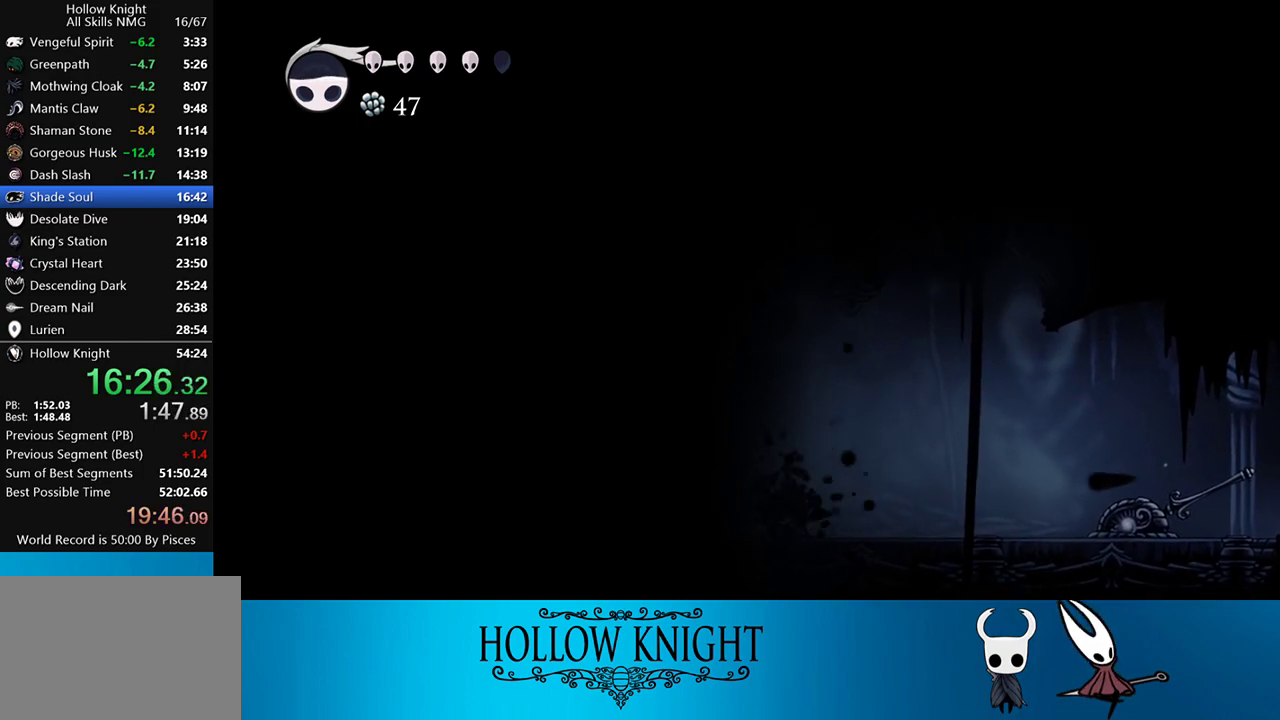
{"buttons": ["CROSS"], "events": [[117, "CROSS", "down"], [183, "CROSS", "up"], [250, "CROSS", "down"], [367, "CROSS", "up"], [483, "CROSS", "down"]]}
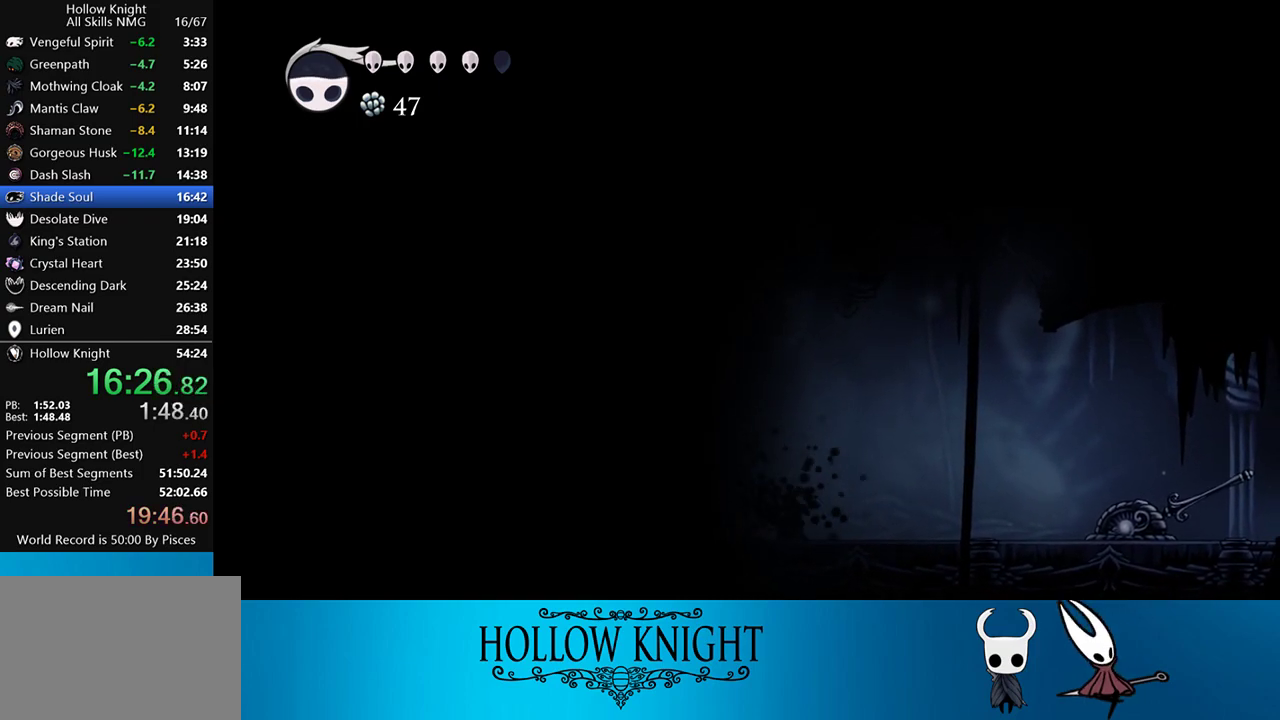
{"buttons": ["CROSS"], "events": [[83, "CROSS", "up"], [150, "CROSS", "down"], [217, "CROSS", "up"], [267, "CROSS", "down"], [350, "CROSS", "up"], [433, "CROSS", "down"]]}
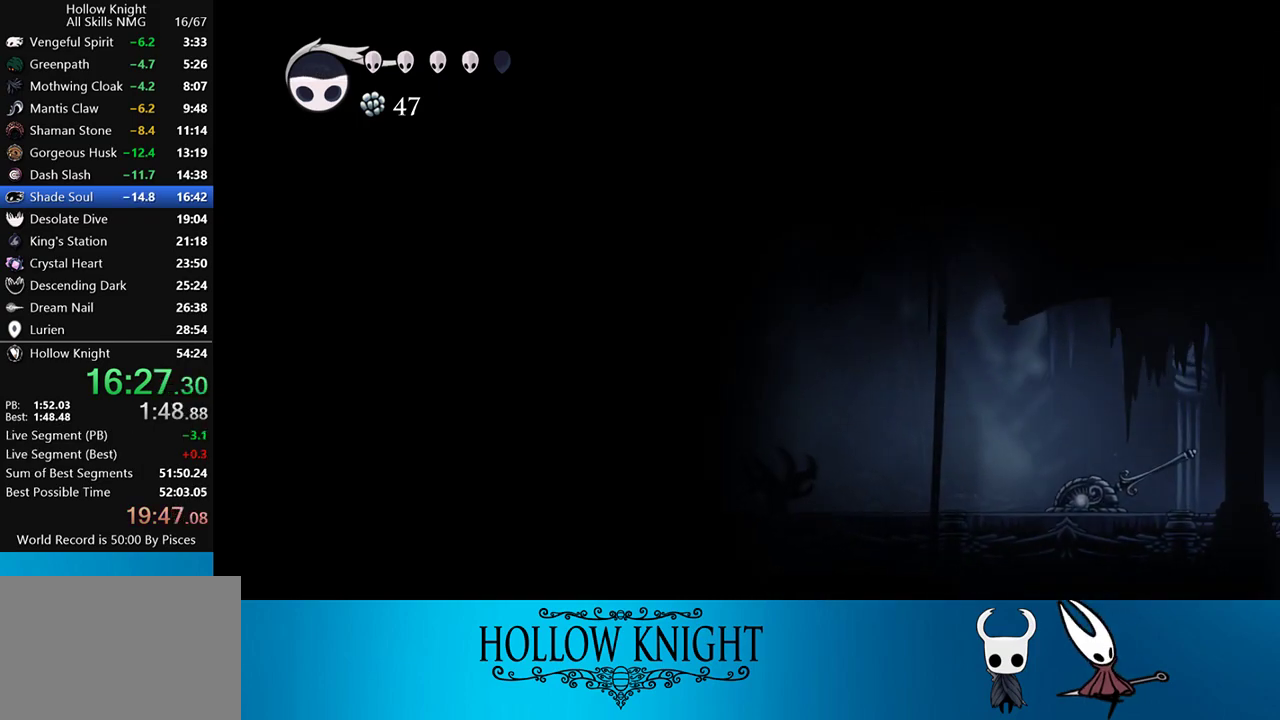
{"buttons": [], "events": [[17, "CROSS", "up"], [83, "CROSS", "down"], [117, "CROSS", "up"], [183, "CROSS", "down"], [250, "CROSS", "up"], [283, "CROSS", "down"], [350, "CROSS", "up"], [383, "CROSS", "down"], [483, "CROSS", "up"]]}
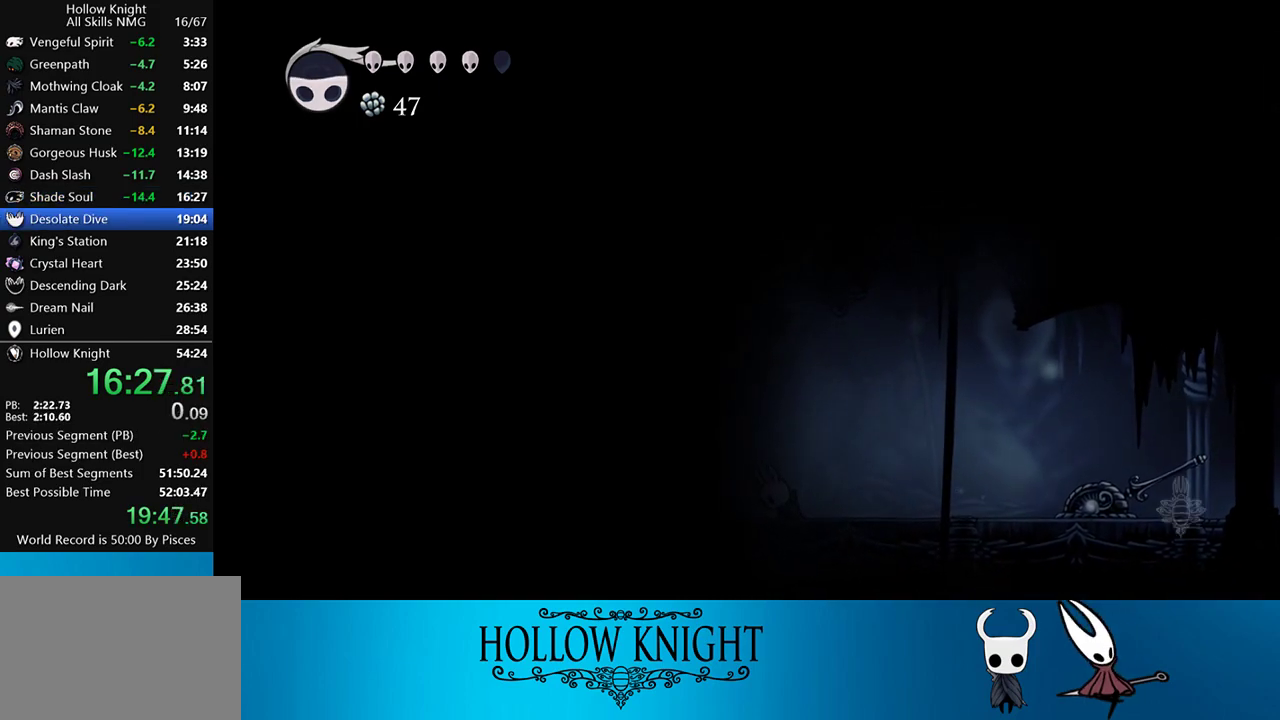
{"buttons": ["CROSS"], "events": [[17, "CROSS", "down"], [33, "CROSS", "up"], [117, "CROSS", "down"], [183, "CROSS", "up"], [383, "CROSS", "down"], [417, "CROSS", "up"], [483, "CROSS", "down"]]}
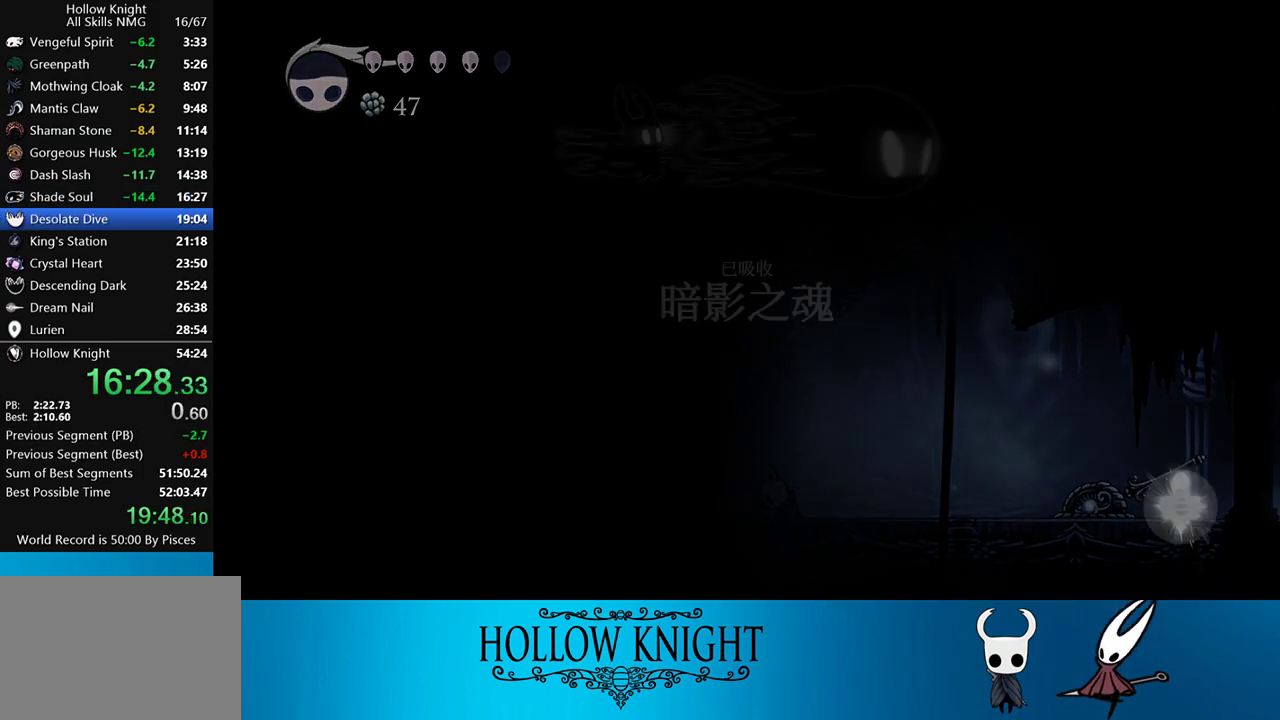
{"buttons": [], "events": [[33, "CROSS", "up"], [217, "CROSS", "down"], [267, "CROSS", "up"], [317, "CROSS", "down"], [383, "CROSS", "up"], [450, "CROSS", "down"], [483, "CROSS", "up"]]}
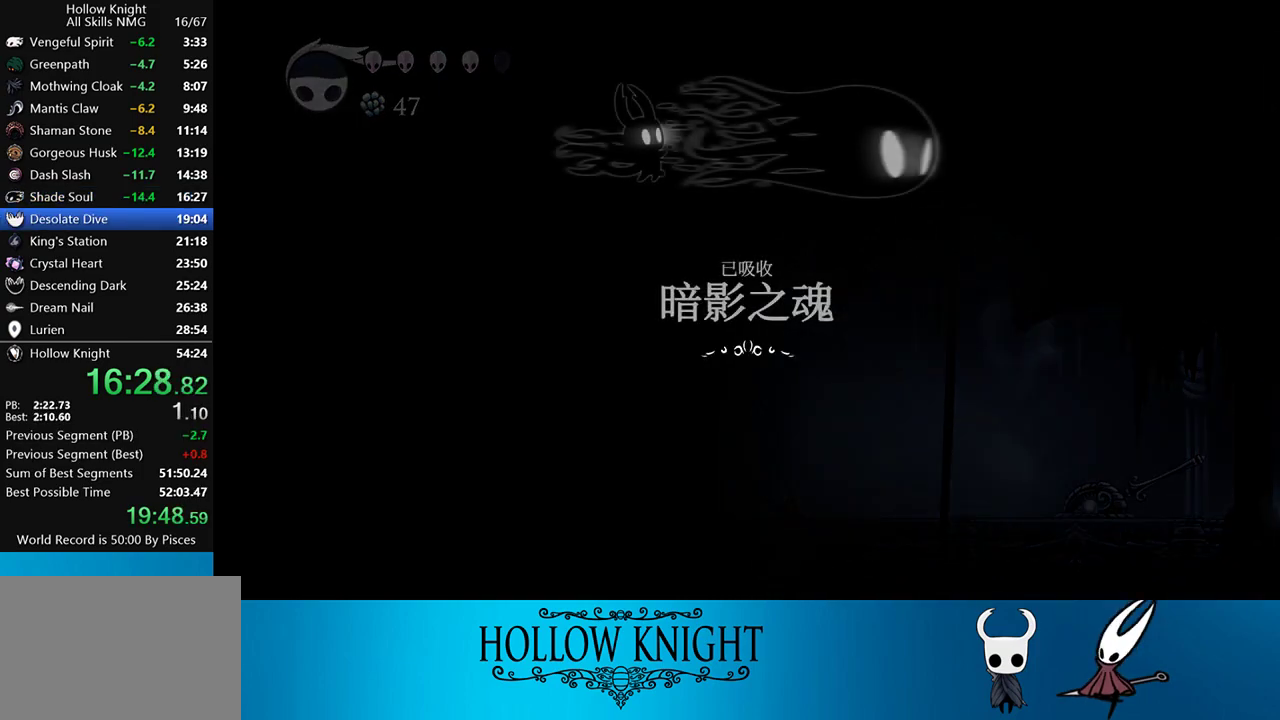
{"buttons": [], "events": [[33, "CROSS", "down"], [117, "CROSS", "up"], [183, "CROSS", "down"], [233, "CROSS", "up"], [267, "CROSS", "down"], [350, "CROSS", "up"], [400, "CROSS", "down"], [450, "CROSS", "up"]]}
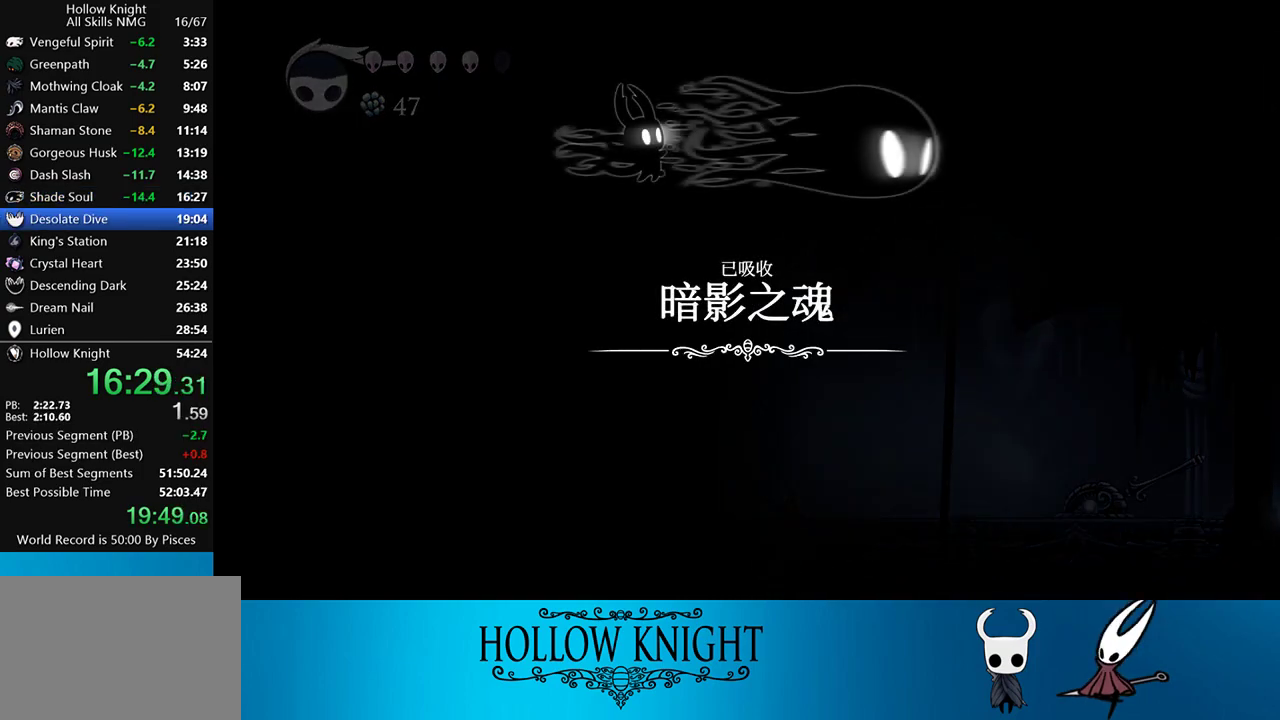
{"buttons": ["CROSS"], "events": [[17, "CROSS", "down"], [50, "CROSS", "up"], [117, "CROSS", "down"], [183, "CROSS", "up"], [250, "CROSS", "down"], [317, "CROSS", "up"], [383, "CROSS", "down"], [400, "CROSS", "up"], [483, "CROSS", "down"]]}
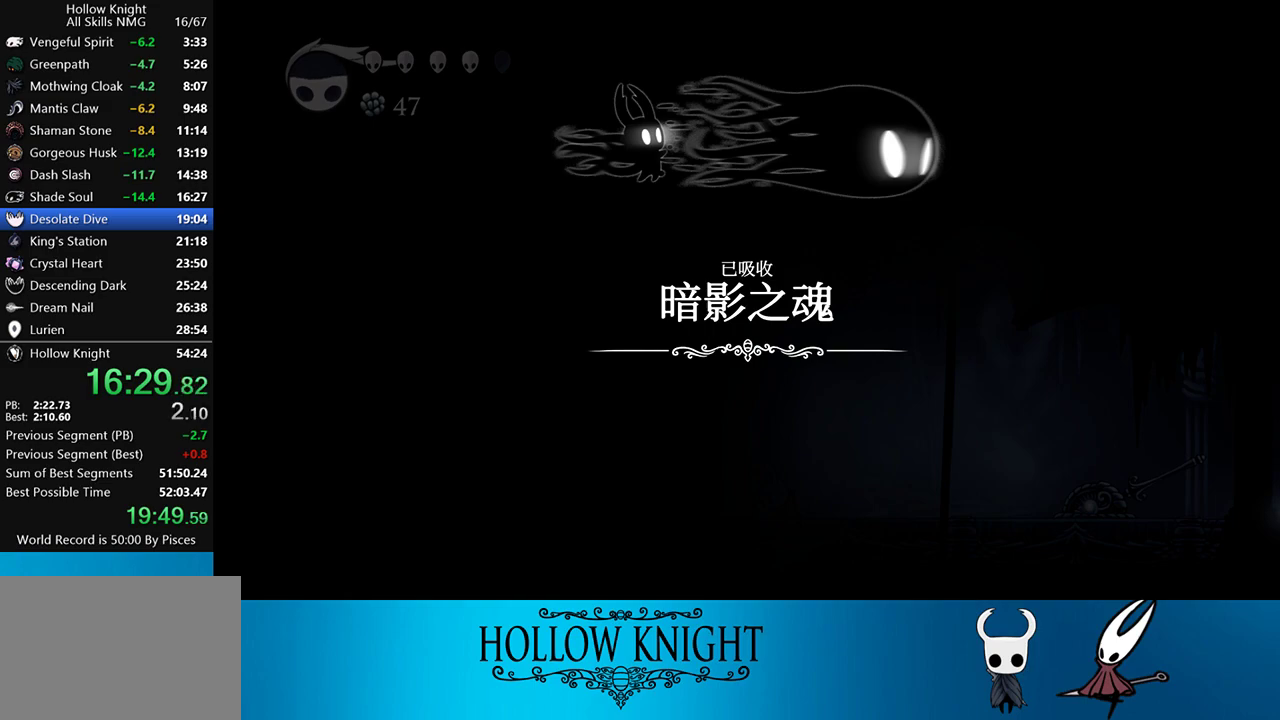
{"buttons": ["CROSS"], "events": [[83, "CROSS", "up"], [117, "CROSS", "down"], [183, "CROSS", "up"], [250, "CROSS", "down"], [317, "CROSS", "up"], [383, "CROSS", "down"], [450, "CROSS", "up"], [483, "CROSS", "down"]]}
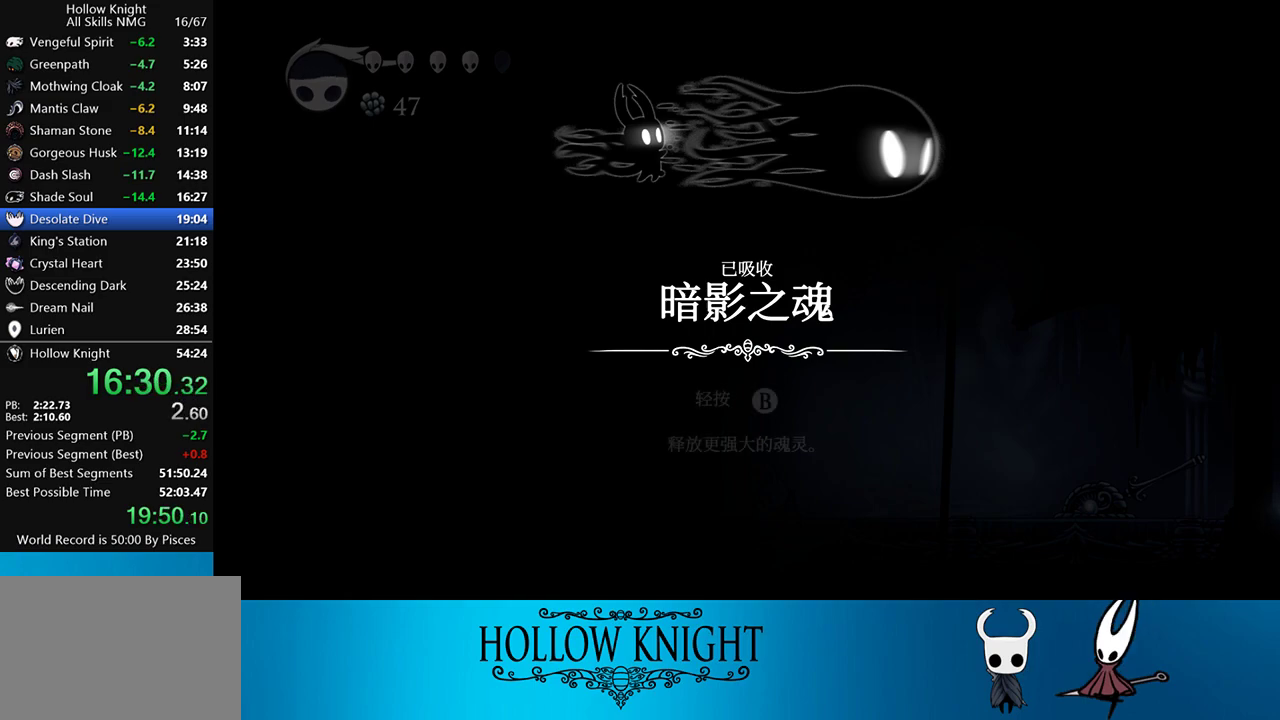
{"buttons": ["CROSS"], "events": [[50, "CROSS", "up"], [100, "CROSS", "down"], [167, "CROSS", "up"], [350, "CROSS", "down"], [417, "CROSS", "up"], [483, "CROSS", "down"]]}
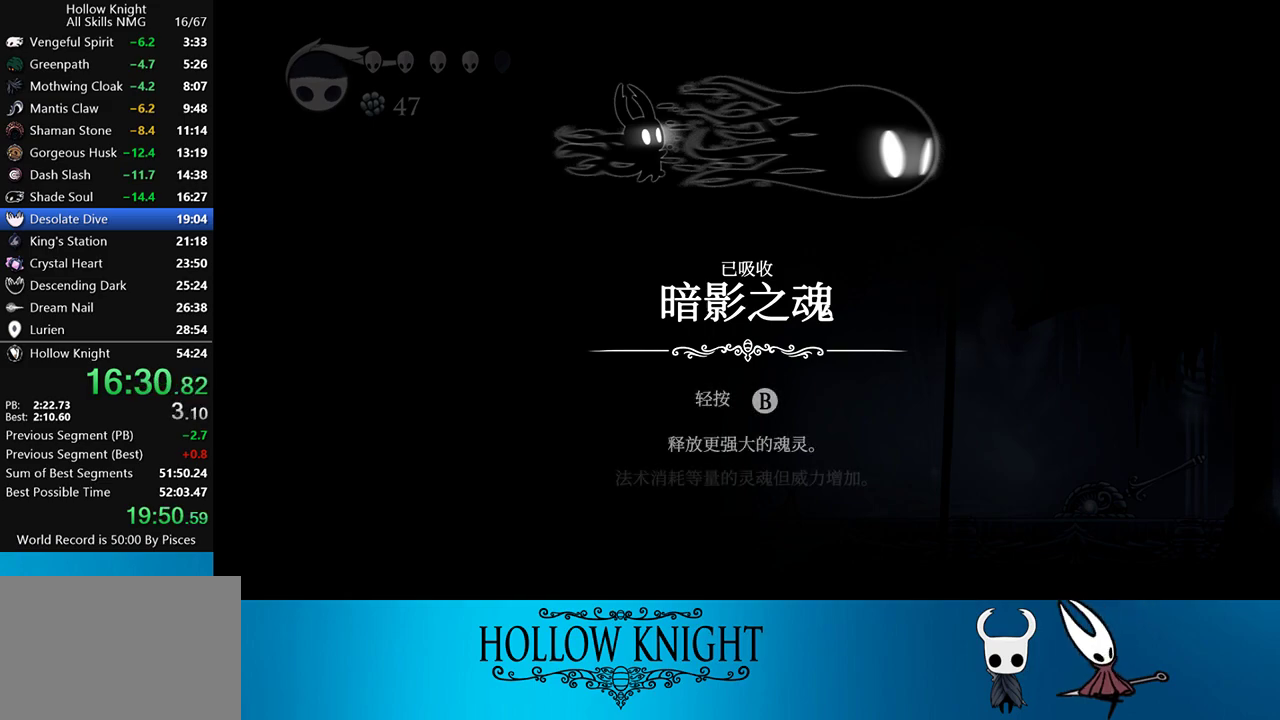
{"buttons": ["CROSS"], "events": [[17, "CROSS", "up"], [83, "CROSS", "down"], [150, "CROSS", "up"], [217, "CROSS", "down"], [283, "CROSS", "up"], [350, "CROSS", "down"], [383, "CROSS", "up"], [450, "CROSS", "down"]]}
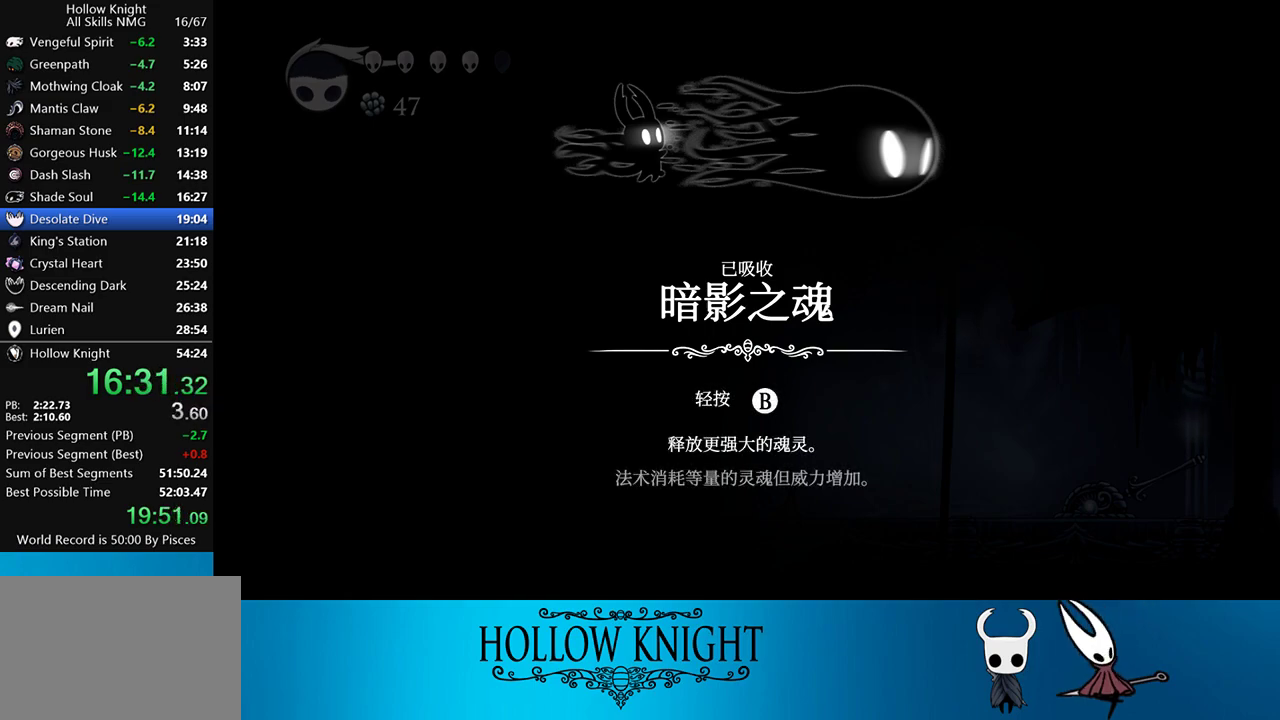
{"buttons": [], "events": [[17, "CROSS", "up"], [67, "CROSS", "down"], [150, "CROSS", "up"], [183, "CROSS", "down"], [250, "CROSS", "up"], [317, "CROSS", "down"], [383, "CROSS", "up"], [433, "CROSS", "down"], [483, "CROSS", "up"]]}
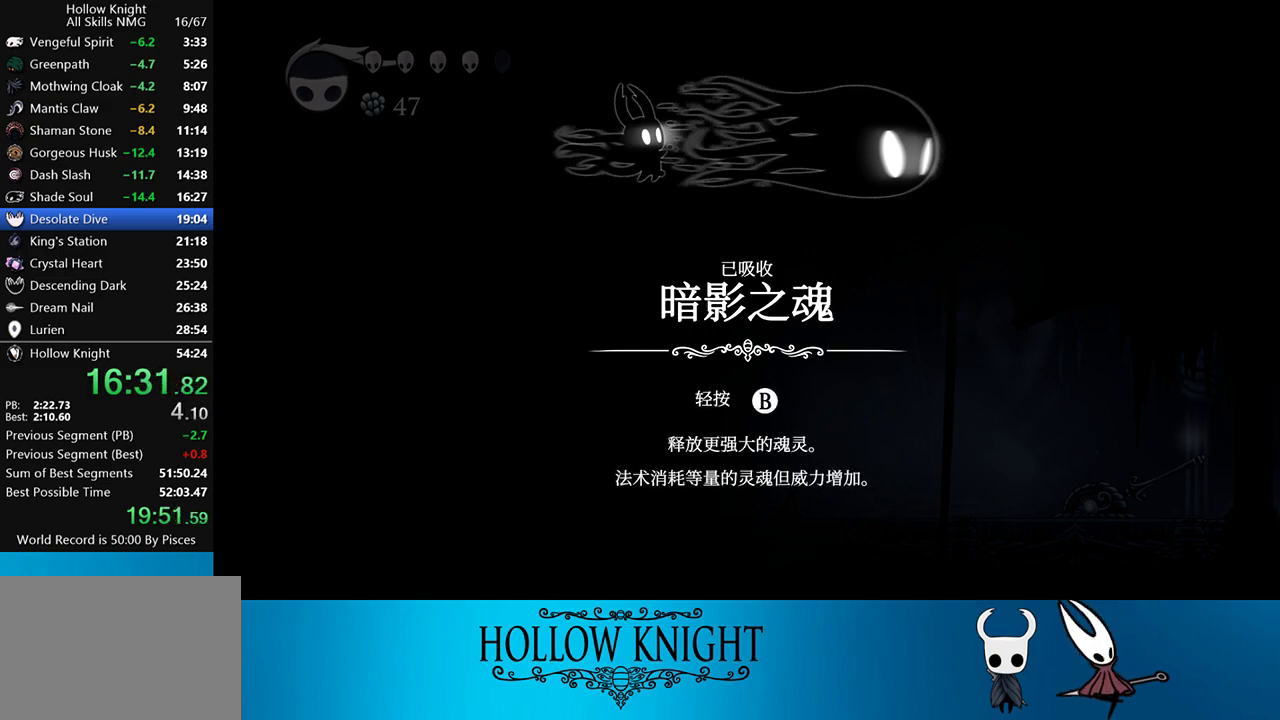
{"buttons": [], "events": [[50, "CROSS", "down"], [117, "CROSS", "up"], [183, "CROSS", "down"], [250, "CROSS", "up"], [283, "CROSS", "down"], [450, "CROSS", "up"]]}
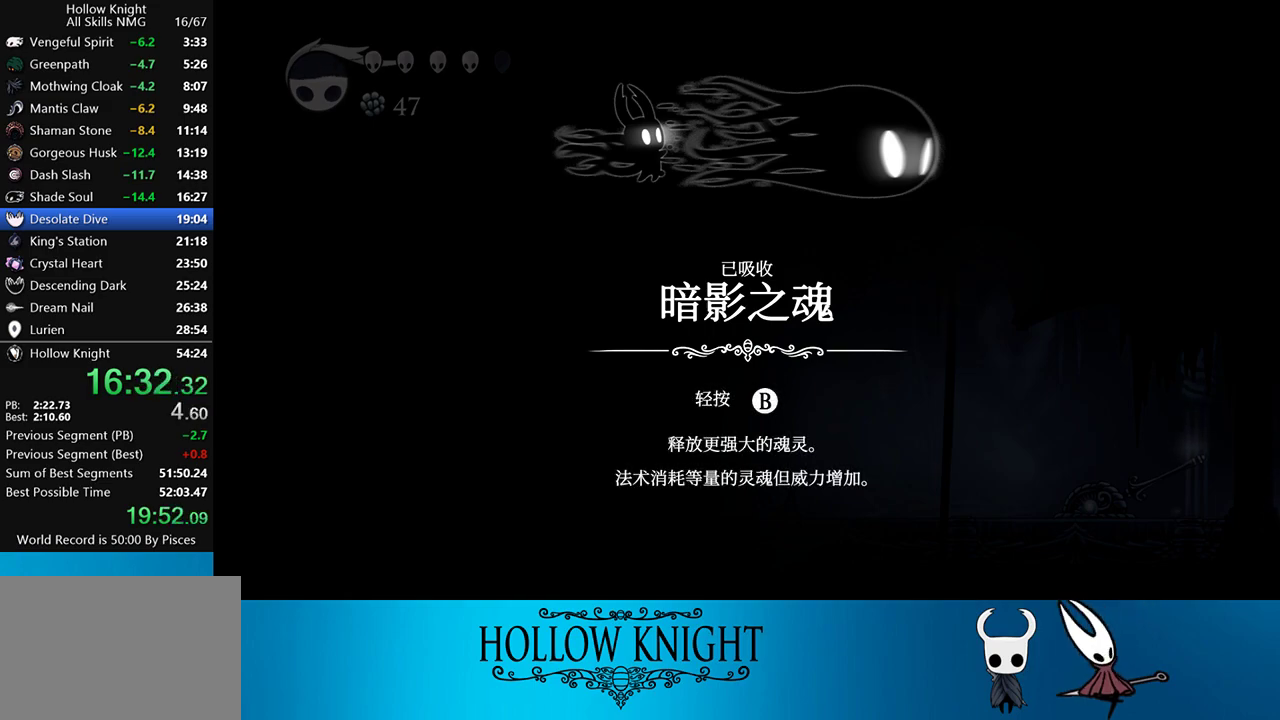
{"buttons": ["CROSS"], "events": [[17, "CROSS", "down"], [33, "CROSS", "up"], [117, "CROSS", "down"], [183, "CROSS", "up"], [267, "CROSS", "down"], [317, "CROSS", "up"], [350, "CROSS", "down"], [417, "CROSS", "up"], [483, "CROSS", "down"]]}
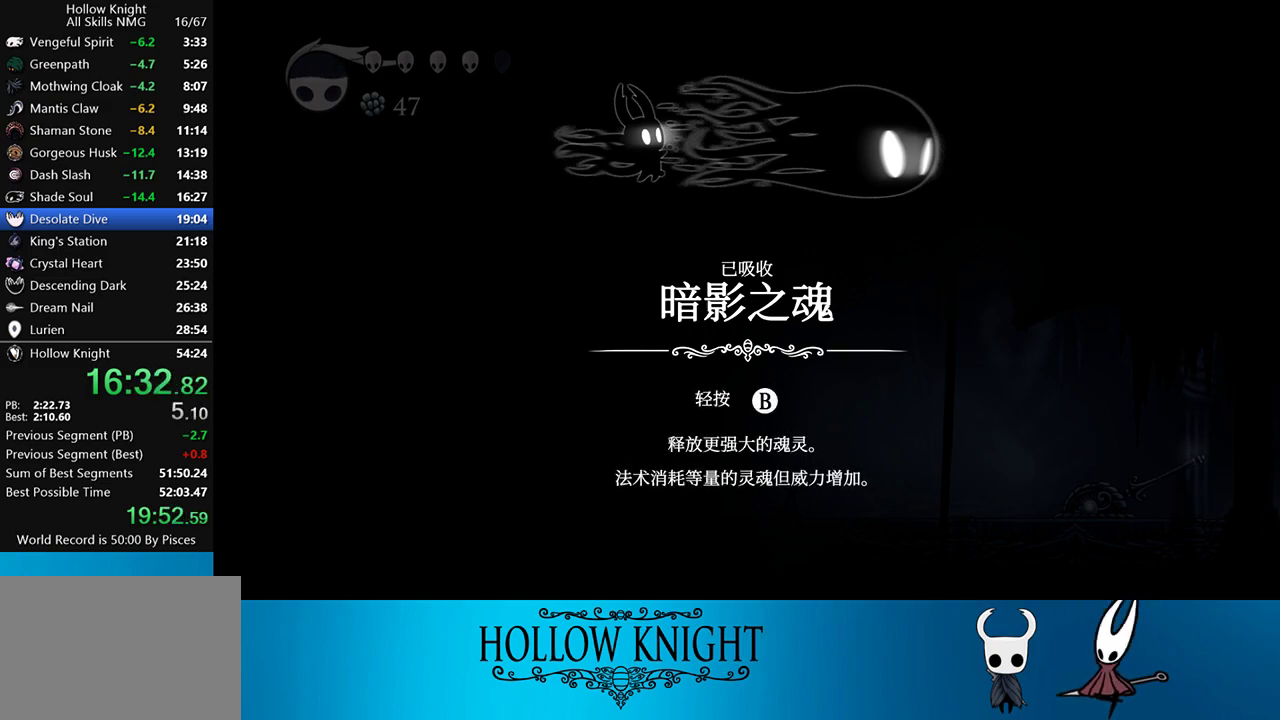
{"buttons": [], "events": [[50, "CROSS", "up"], [83, "CROSS", "down"], [167, "CROSS", "up"], [217, "CROSS", "down"], [267, "CROSS", "up"], [350, "CROSS", "down"], [383, "CROSS", "up"], [483, "CROSS", "down"], [500, "CROSS", "up"]]}
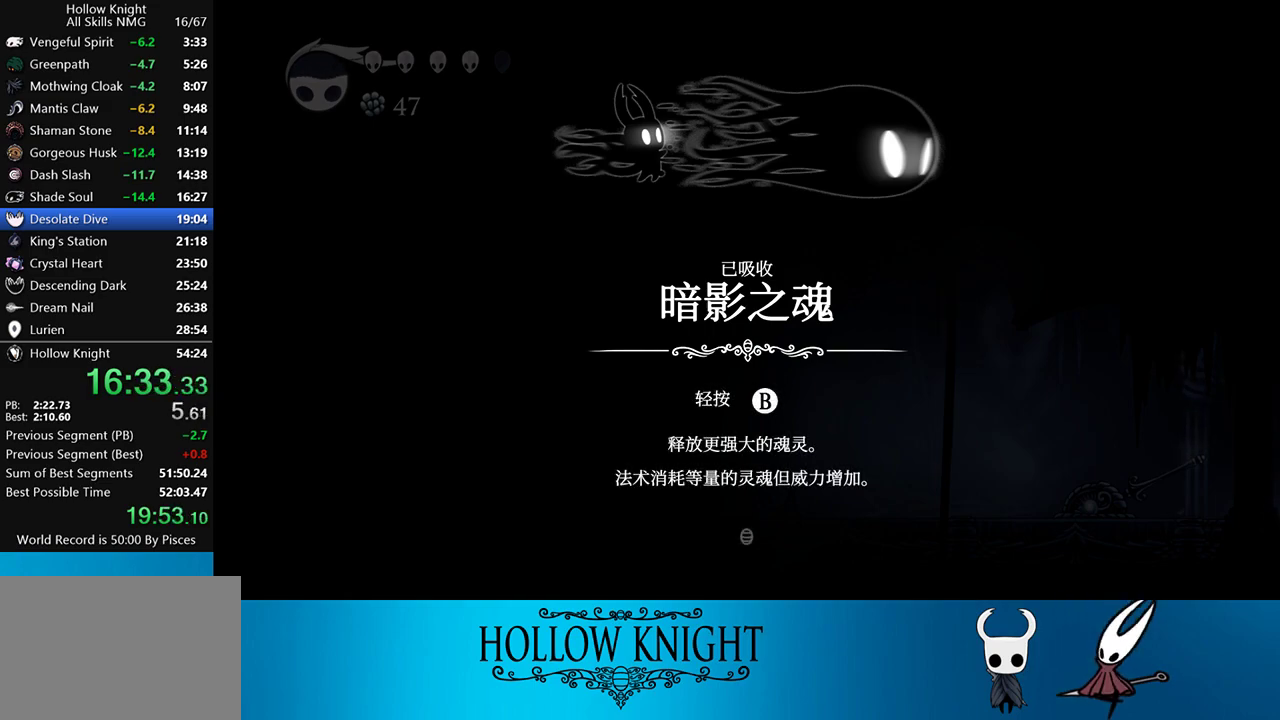
{"buttons": ["CROSS"], "events": [[83, "CROSS", "down"], [150, "CROSS", "up"], [217, "CROSS", "down"], [250, "CROSS", "up"], [350, "CROSS", "down"], [383, "CROSS", "up"], [450, "CROSS", "down"]]}
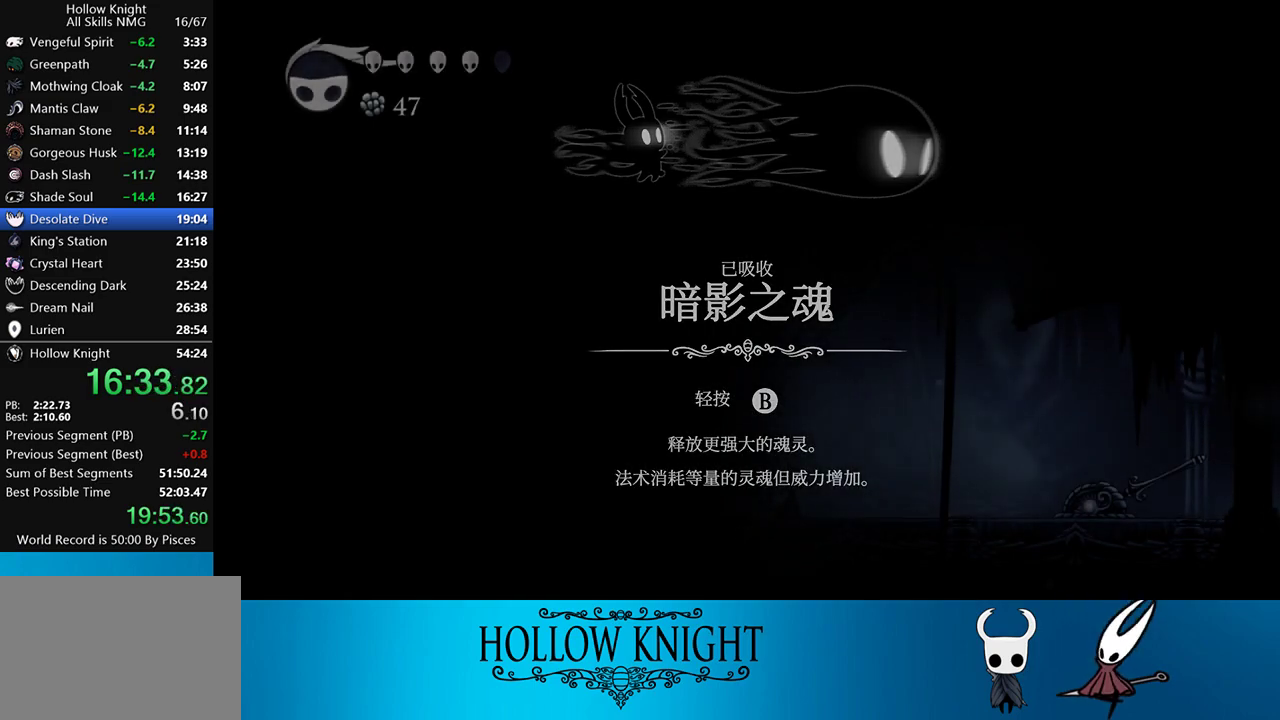
{"buttons": ["DPAD_RIGHT"], "events": [[17, "CROSS", "up"], [50, "CROSS", "down"], [117, "CROSS", "up"], [117, "DPAD_RIGHT", "down"], [183, "CROSS", "down"], [283, "CROSS", "up"]]}